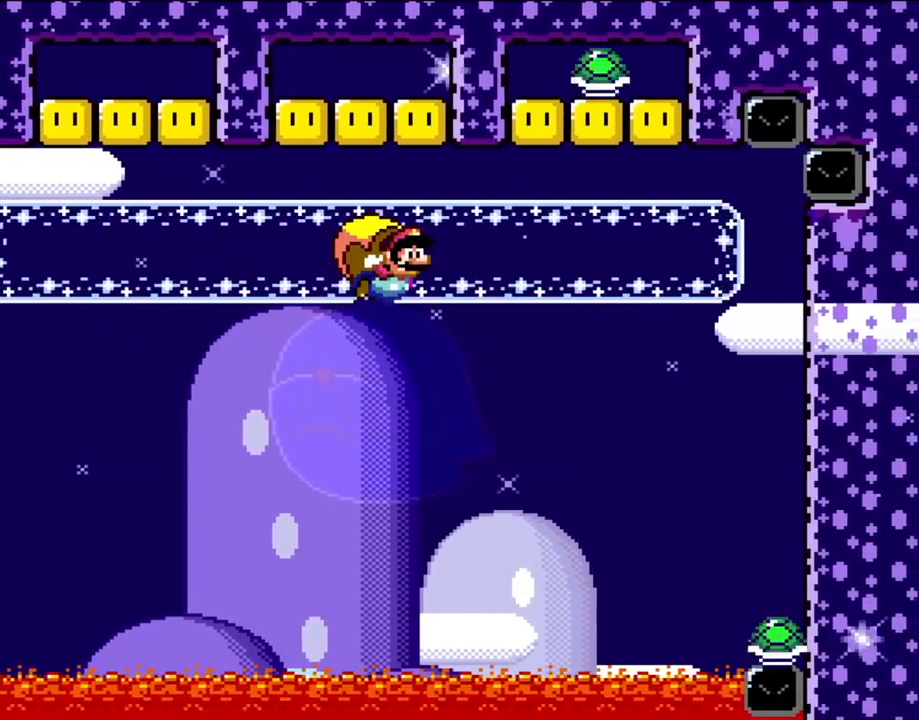
Gameplay with a controller (Nintendo layout); each line is a JSON object with the inputs held at the frame after it. "events" lists button and stick changes between this image and that frame as [ms after this image, input, new state], when the widget could be followed in between. Not read: L3 R3.
{"buttons": ["Y"], "events": [[50, "B", "up"], [117, "DPAD_LEFT", "up"]]}
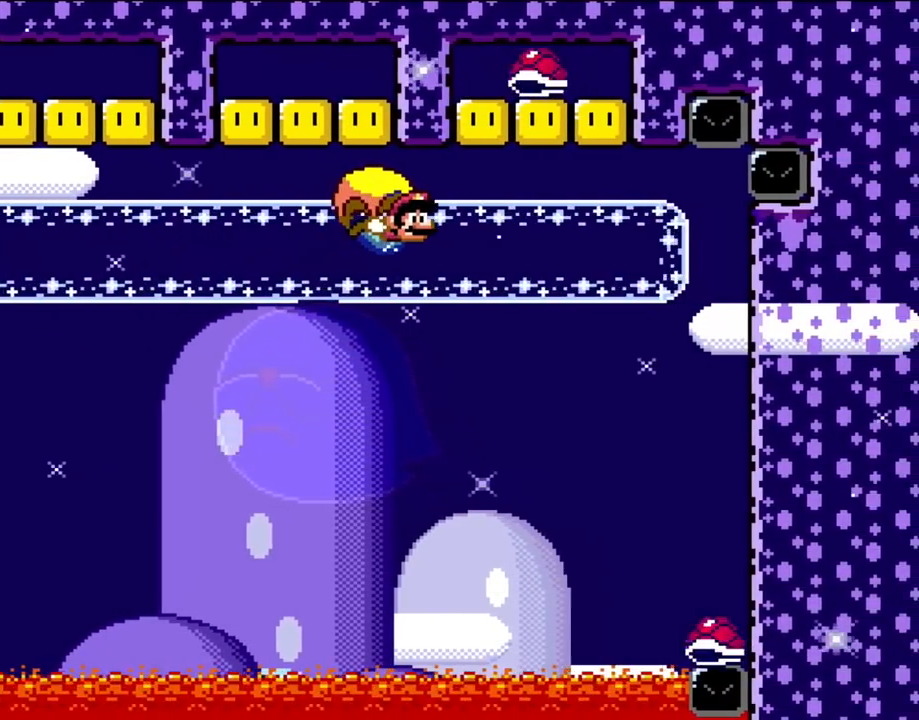
{"buttons": ["Y", "DPAD_LEFT"], "events": [[250, "DPAD_LEFT", "down"]]}
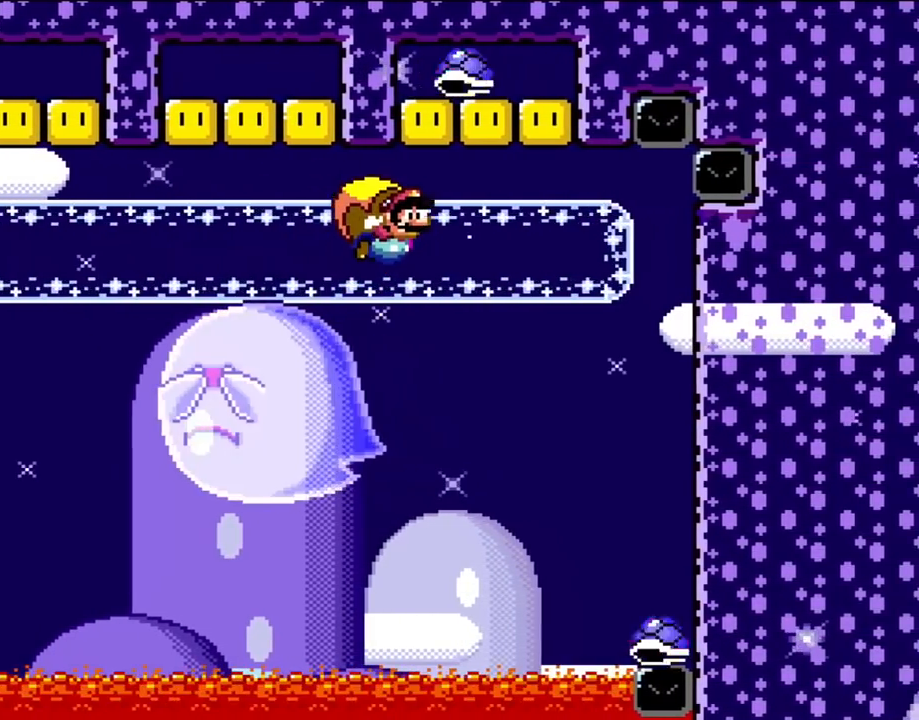
{"buttons": ["Y"], "events": [[83, "DPAD_LEFT", "up"]]}
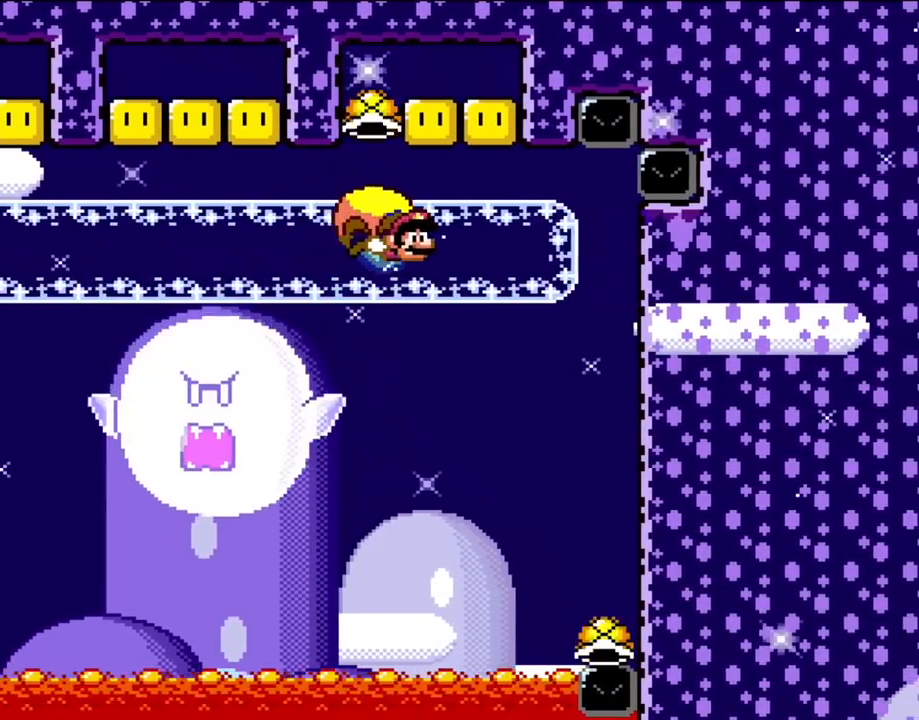
{"buttons": ["Y", "DPAD_LEFT"], "events": [[83, "DPAD_LEFT", "down"], [150, "X", "down"], [250, "X", "up"]]}
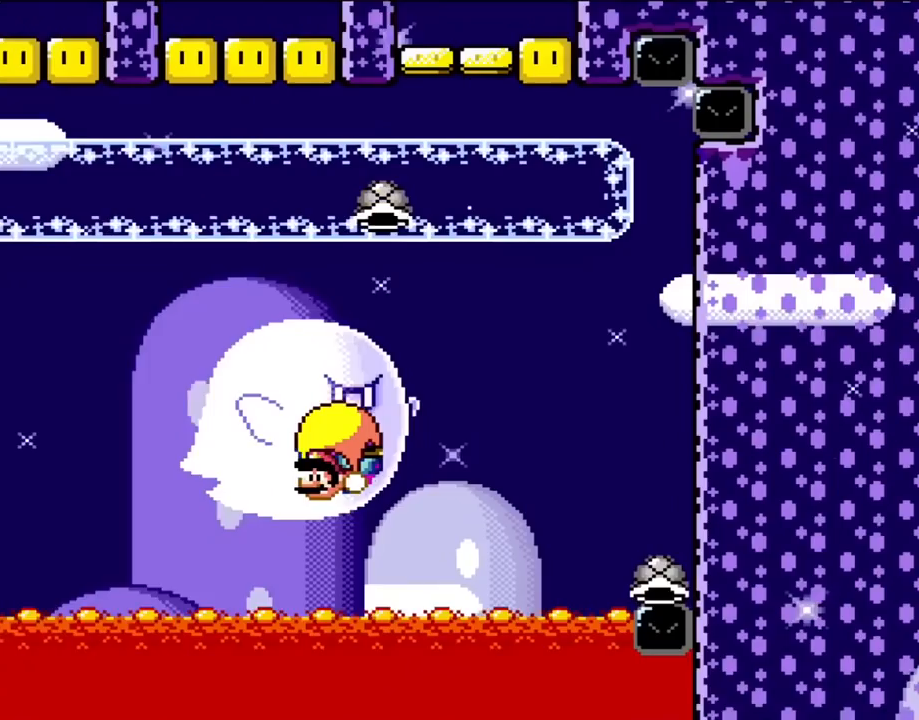
{"buttons": ["B", "Y", "DPAD_RIGHT"], "events": [[17, "B", "down"], [267, "DPAD_LEFT", "up"], [317, "DPAD_RIGHT", "down"], [317, "DPAD_UP", "down"], [417, "DPAD_UP", "up"]]}
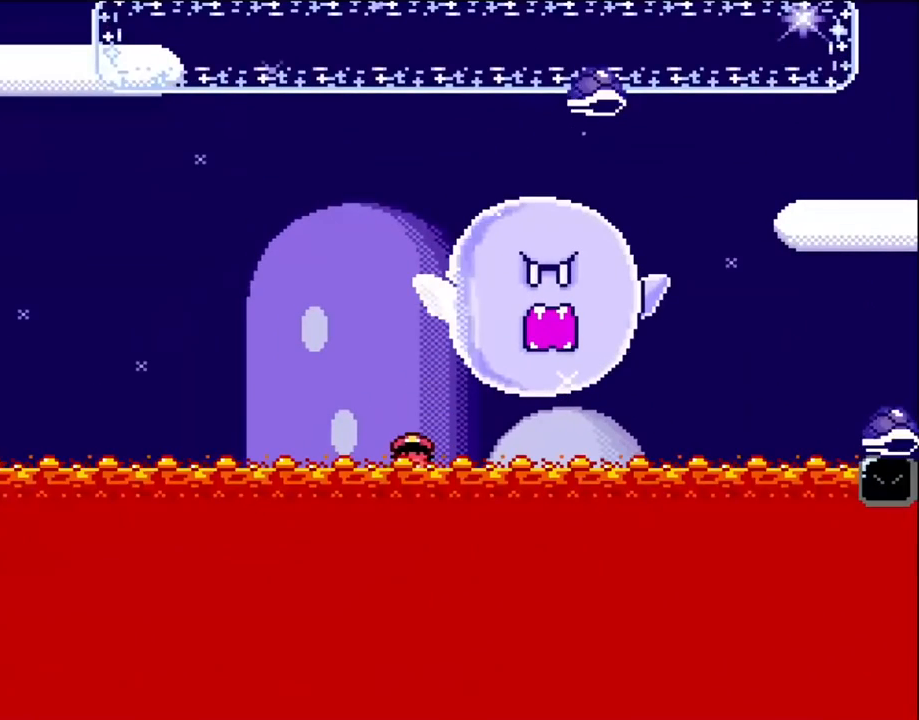
{"buttons": [], "events": [[150, "B", "up"], [150, "Y", "up"], [183, "DPAD_RIGHT", "up"]]}
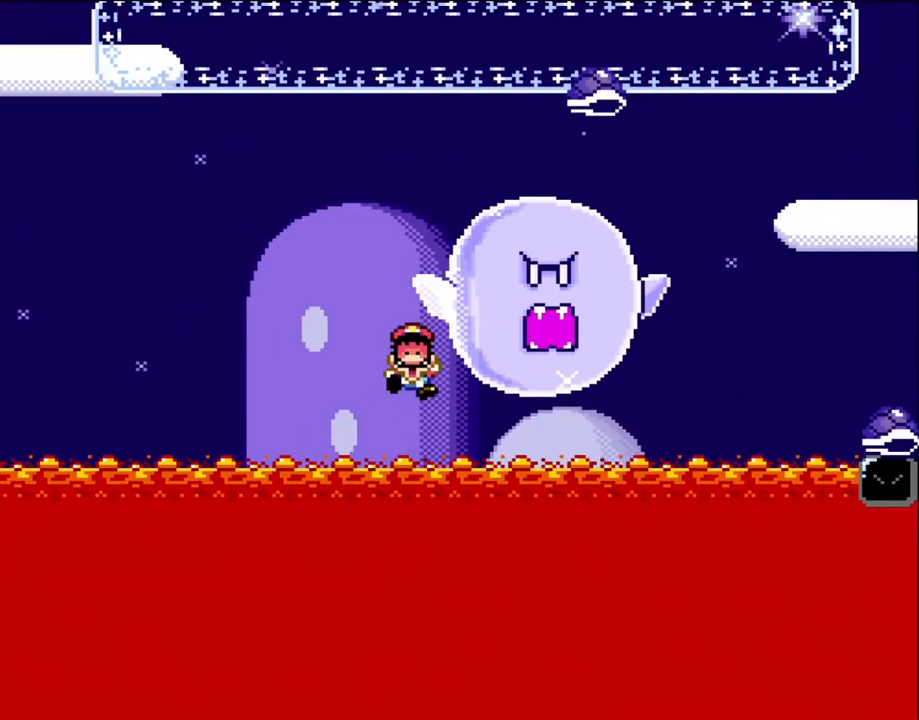
{"buttons": [], "events": []}
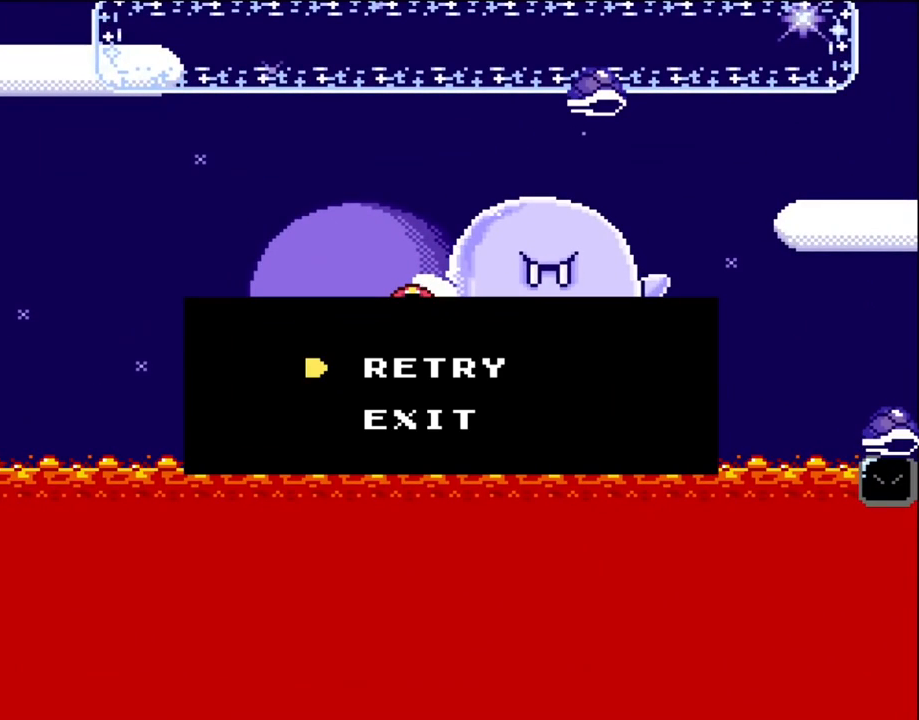
{"buttons": [], "events": []}
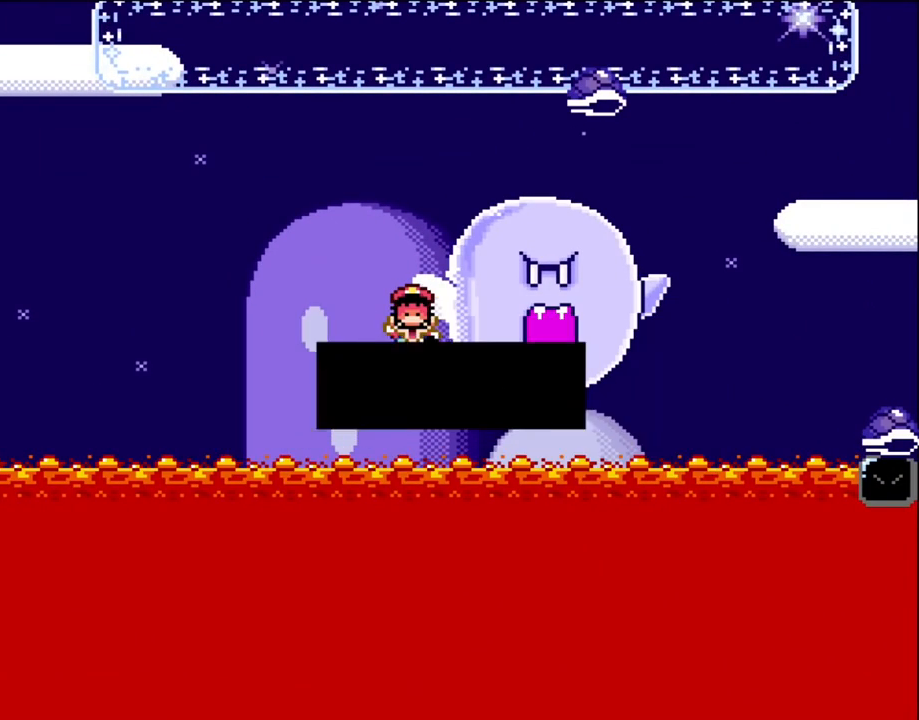
{"buttons": ["A"], "events": [[17, "A", "down"], [150, "A", "up"], [200, "A", "down"], [350, "A", "up"], [383, "A", "down"]]}
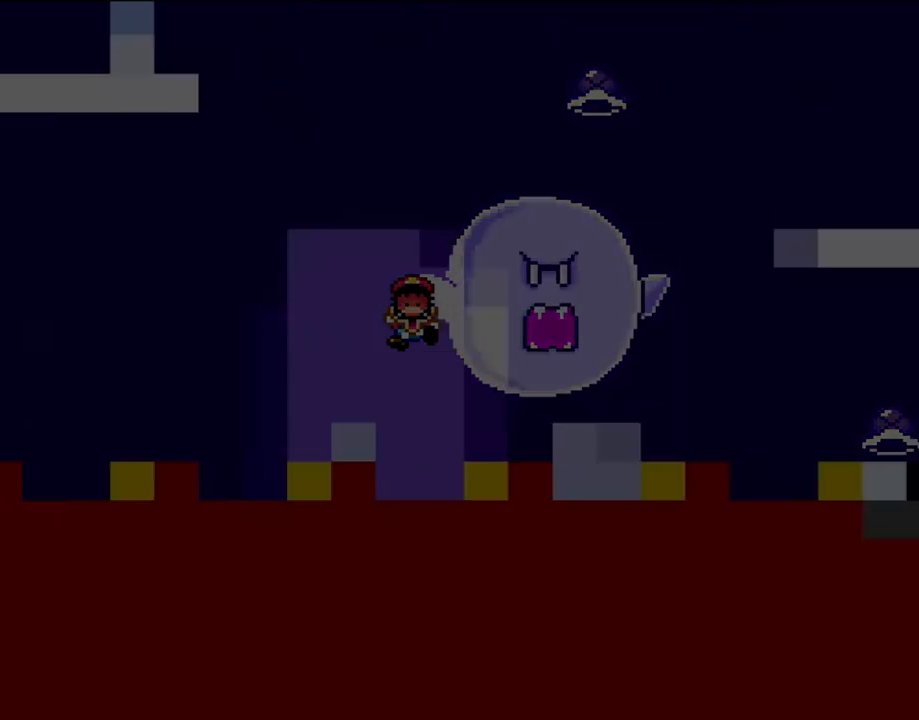
{"buttons": [], "events": [[17, "A", "up"]]}
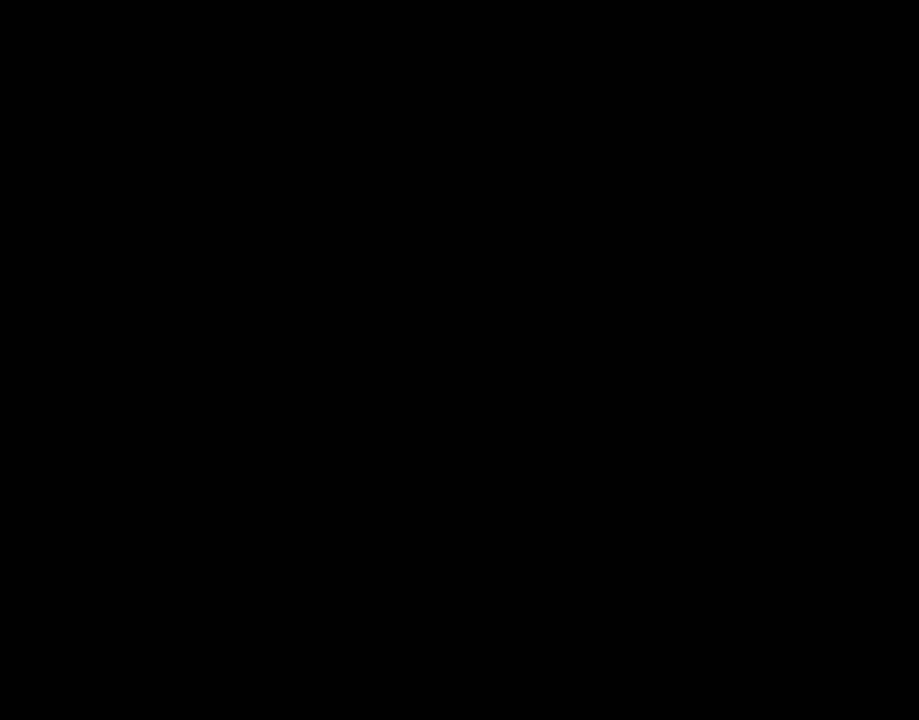
{"buttons": ["Y"], "events": [[267, "DPAD_RIGHT", "down"], [267, "Y", "down"], [417, "DPAD_RIGHT", "up"]]}
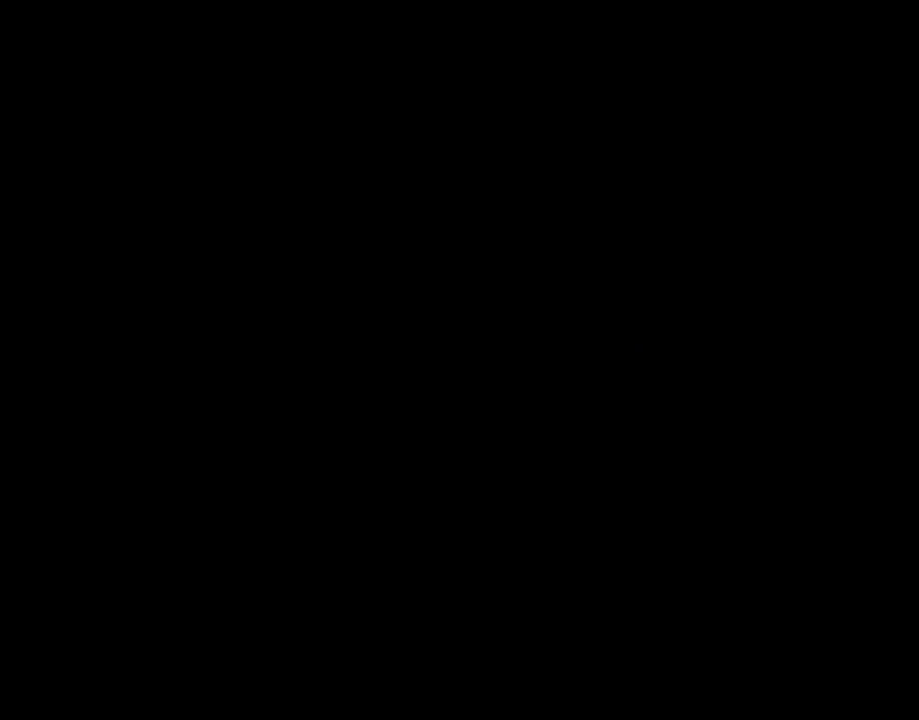
{"buttons": ["Y", "DPAD_RIGHT"], "events": [[50, "DPAD_RIGHT", "down"]]}
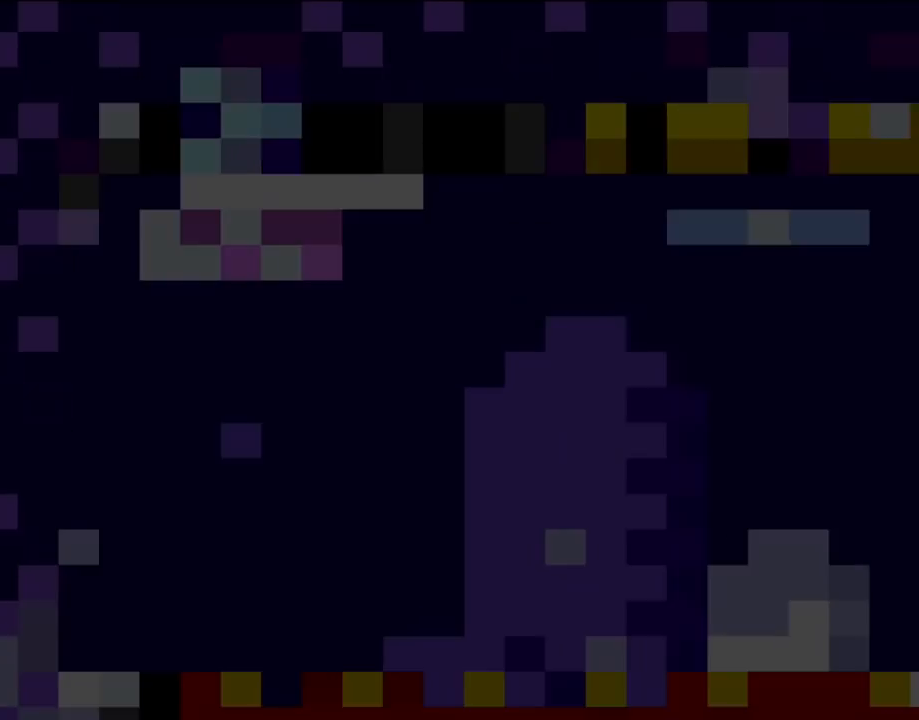
{"buttons": ["Y", "DPAD_RIGHT"], "events": []}
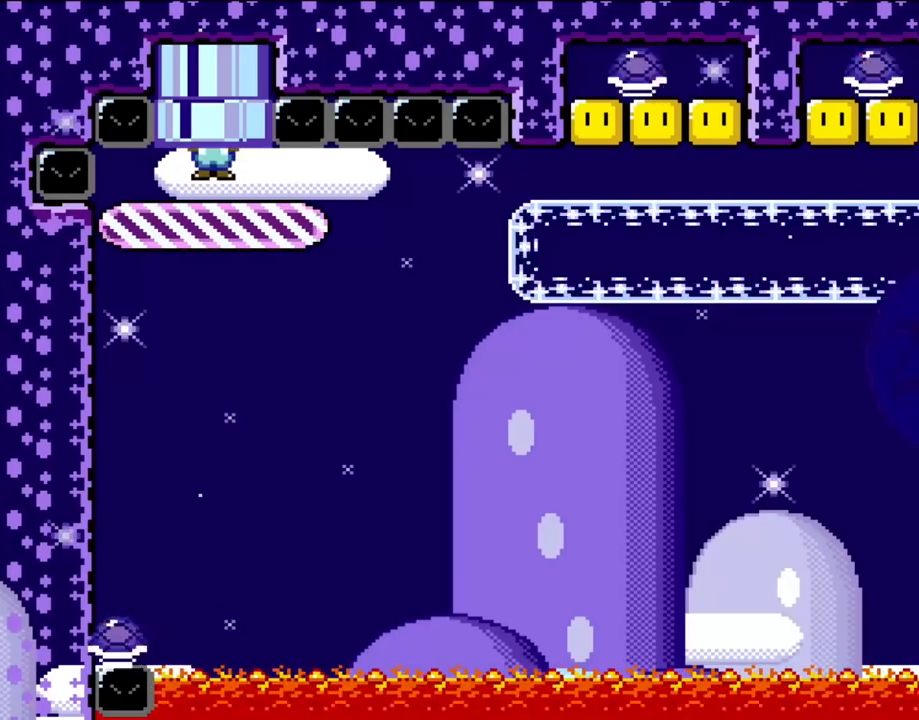
{"buttons": ["Y", "DPAD_LEFT"], "events": [[350, "DPAD_RIGHT", "up"], [450, "DPAD_LEFT", "down"]]}
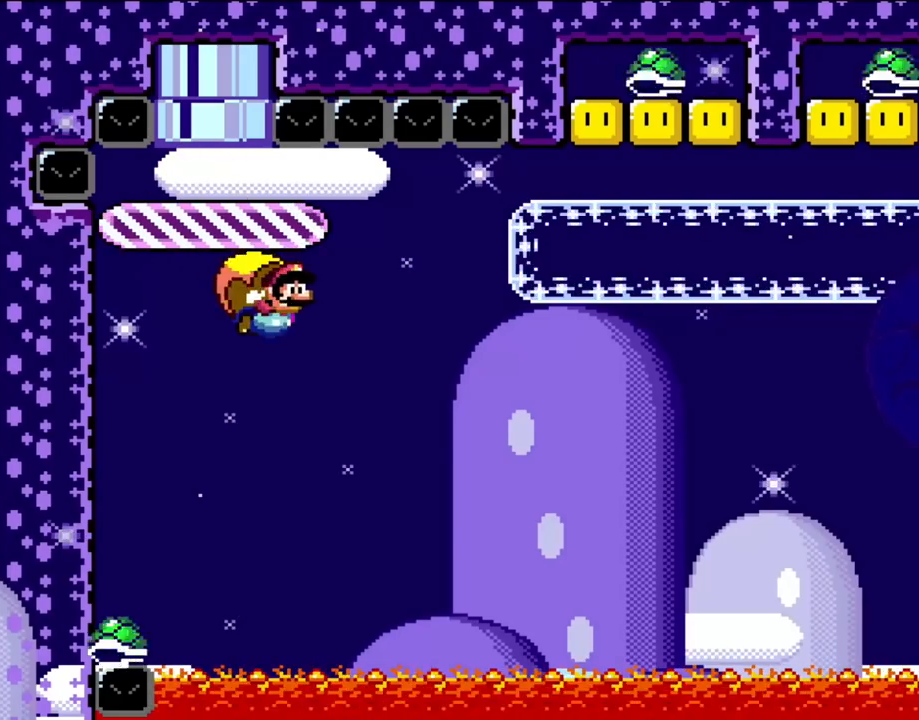
{"buttons": ["Y", "DPAD_RIGHT"], "events": [[83, "B", "down"], [183, "B", "up"], [283, "B", "down"], [350, "DPAD_LEFT", "up"], [383, "B", "up"], [483, "DPAD_RIGHT", "down"]]}
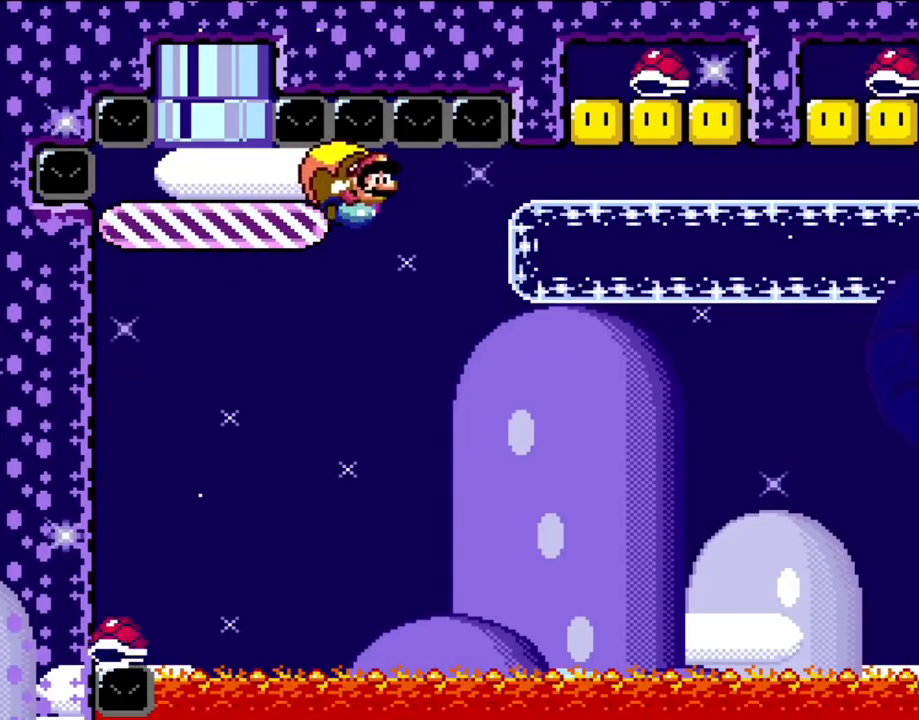
{"buttons": ["Y", "DPAD_LEFT"], "events": [[83, "DPAD_RIGHT", "up"], [383, "B", "down"], [400, "DPAD_LEFT", "down"], [483, "B", "up"]]}
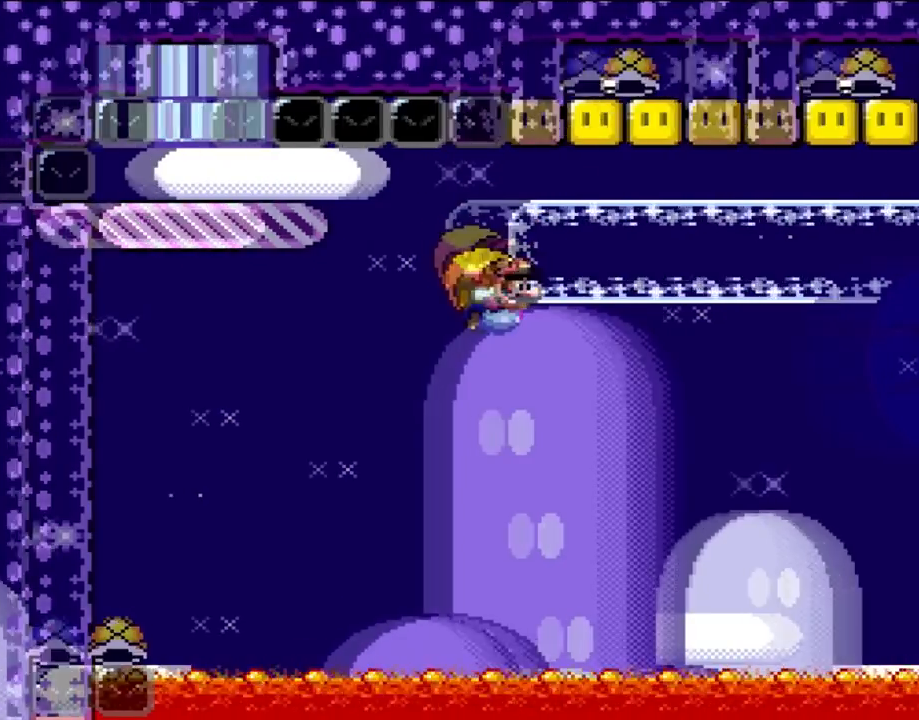
{"buttons": ["B", "Y", "DPAD_LEFT"], "events": [[33, "B", "down"], [150, "B", "up"], [150, "DPAD_LEFT", "up"], [417, "DPAD_LEFT", "down"], [483, "B", "down"]]}
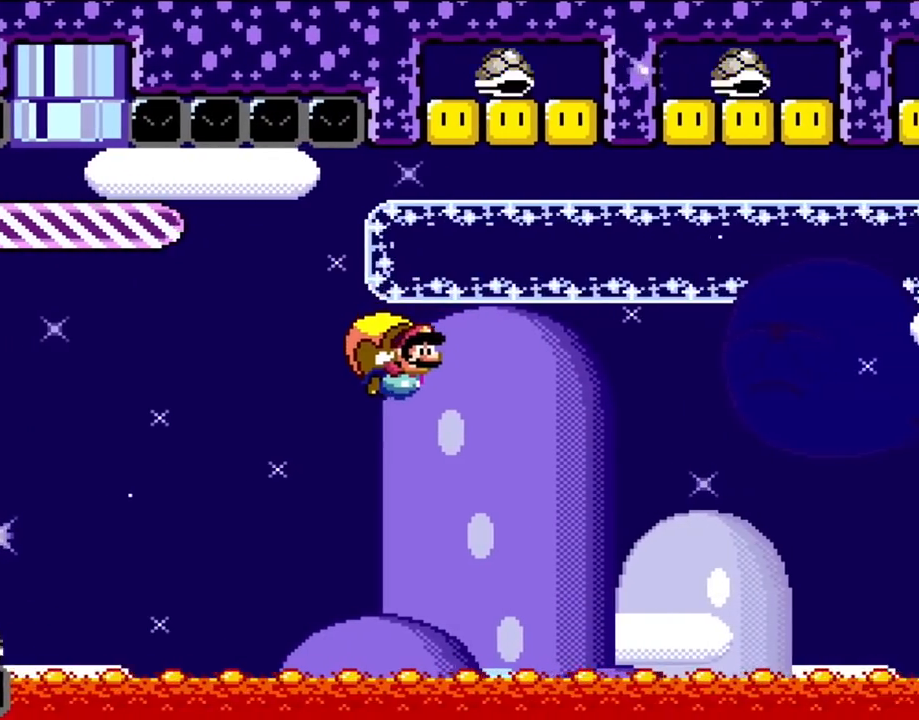
{"buttons": ["Y"], "events": [[150, "B", "up"], [217, "DPAD_LEFT", "up"]]}
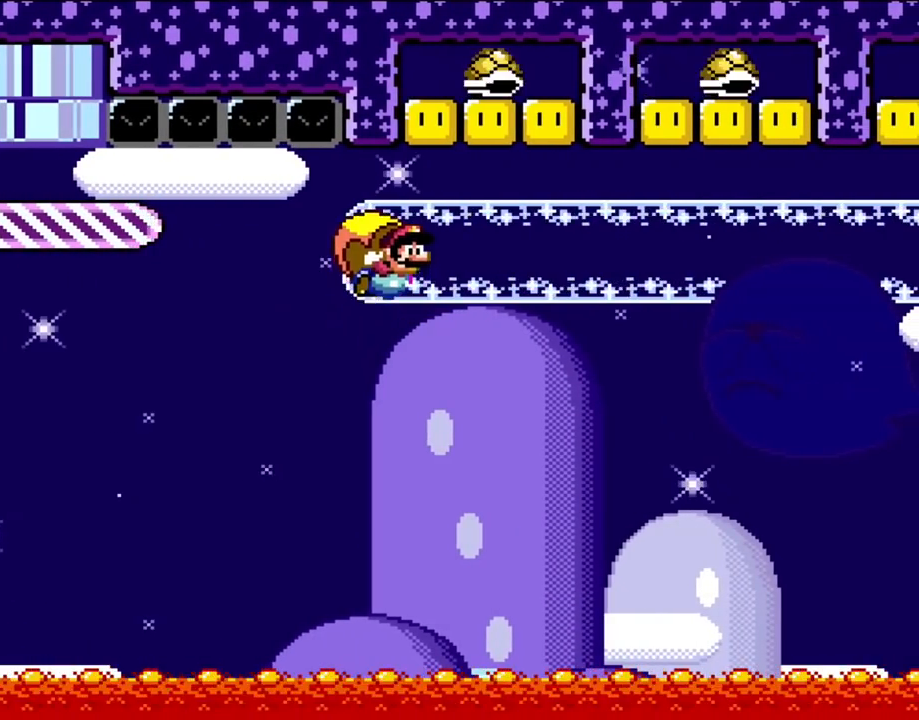
{"buttons": ["Y", "DPAD_LEFT"], "events": [[350, "DPAD_LEFT", "down"]]}
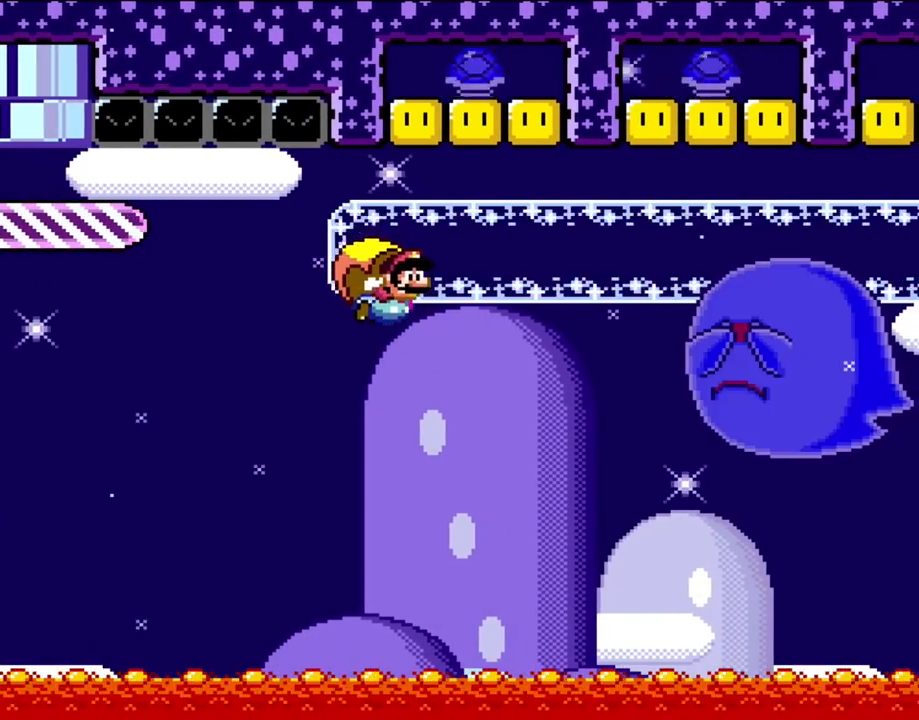
{"buttons": ["Y"], "events": [[267, "DPAD_LEFT", "up"]]}
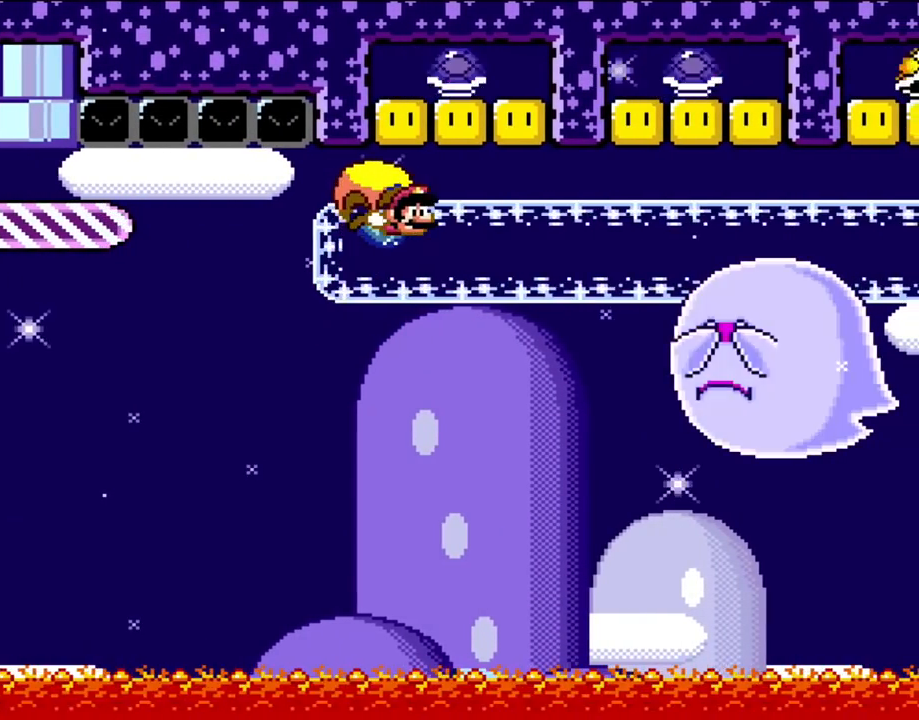
{"buttons": ["Y", "DPAD_LEFT"], "events": [[300, "DPAD_LEFT", "down"]]}
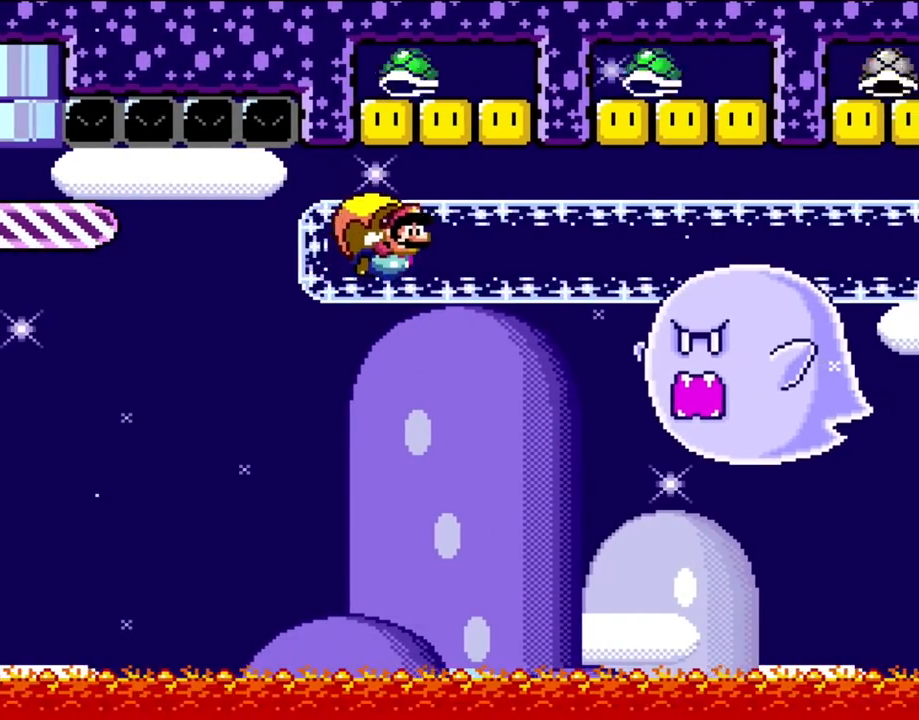
{"buttons": ["Y"], "events": [[300, "DPAD_LEFT", "up"]]}
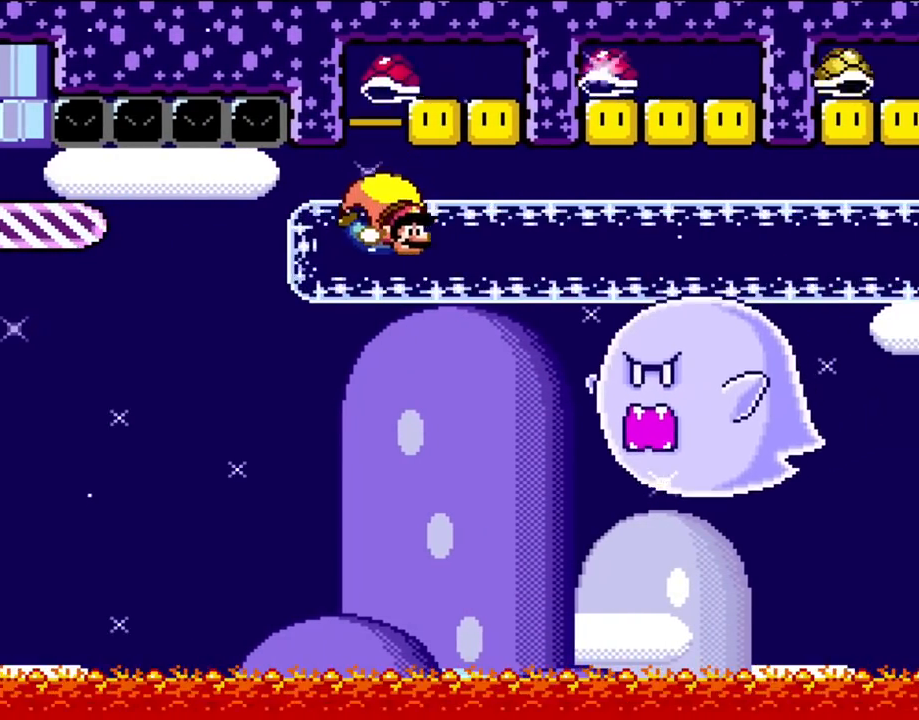
{"buttons": ["Y", "DPAD_LEFT"], "events": [[150, "DPAD_RIGHT", "down"], [250, "DPAD_RIGHT", "up"], [500, "DPAD_LEFT", "down"]]}
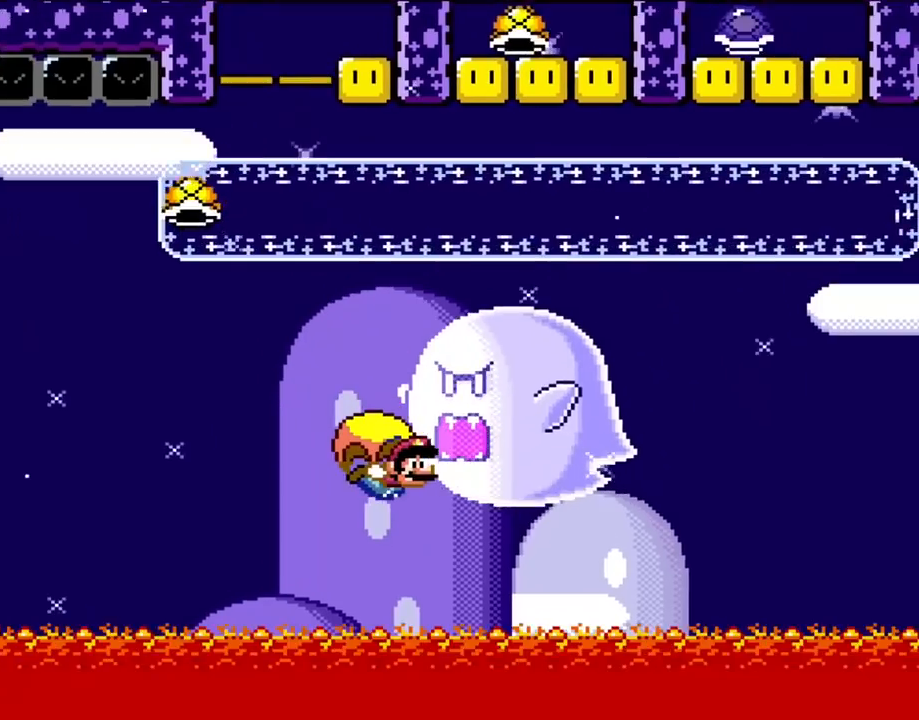
{"buttons": ["Y"], "events": [[183, "B", "down"], [300, "B", "up"], [450, "DPAD_LEFT", "up"]]}
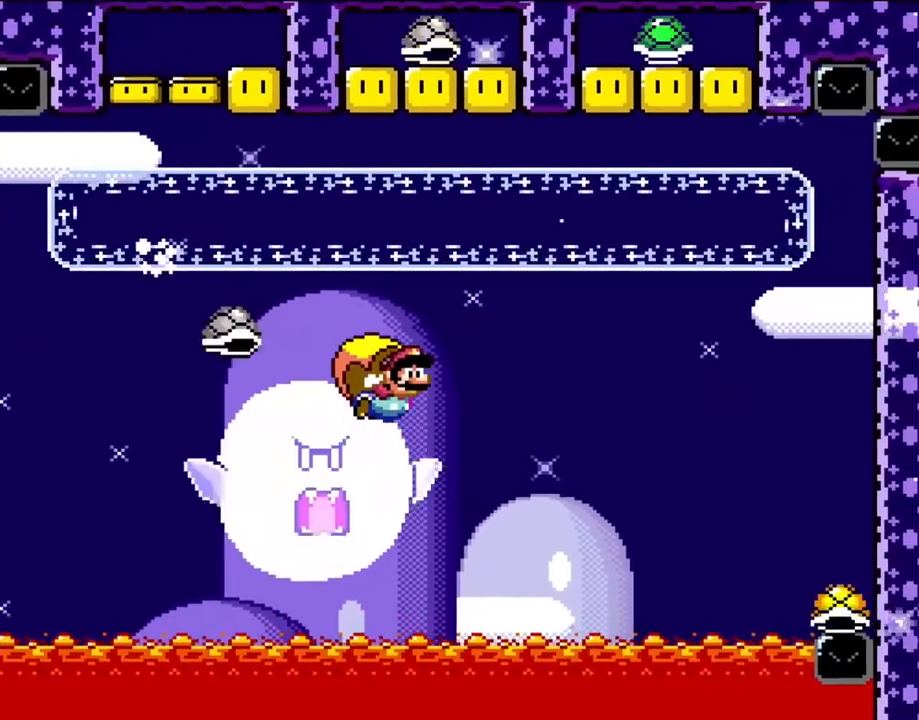
{"buttons": ["Y"], "events": []}
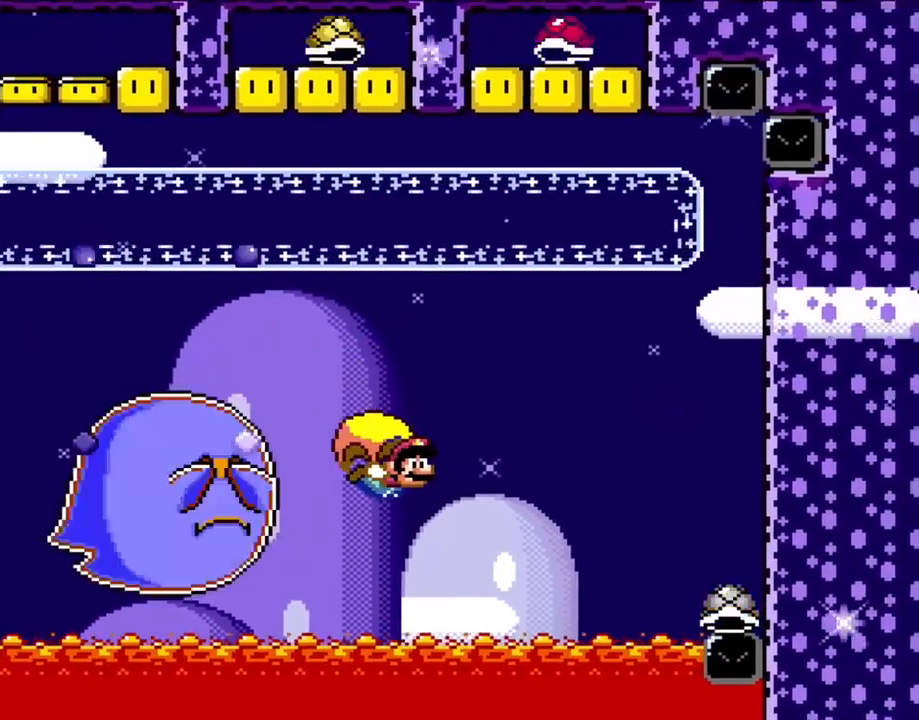
{"buttons": ["B", "Y", "DPAD_LEFT"], "events": [[100, "DPAD_LEFT", "down"], [217, "B", "down"], [417, "B", "up"], [483, "B", "down"]]}
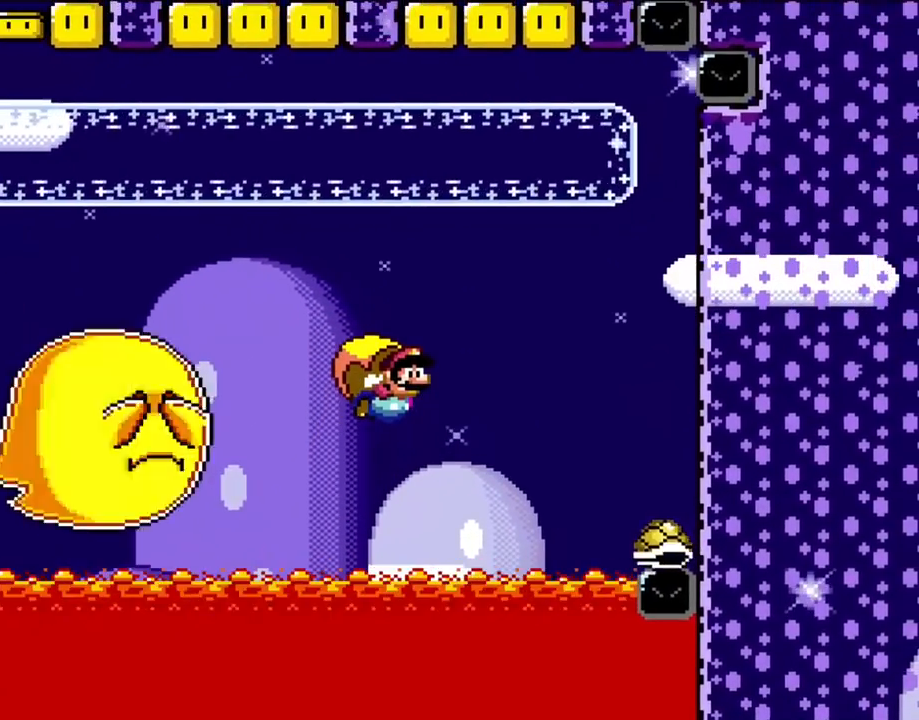
{"buttons": ["Y"], "events": [[150, "B", "up"], [183, "DPAD_LEFT", "up"]]}
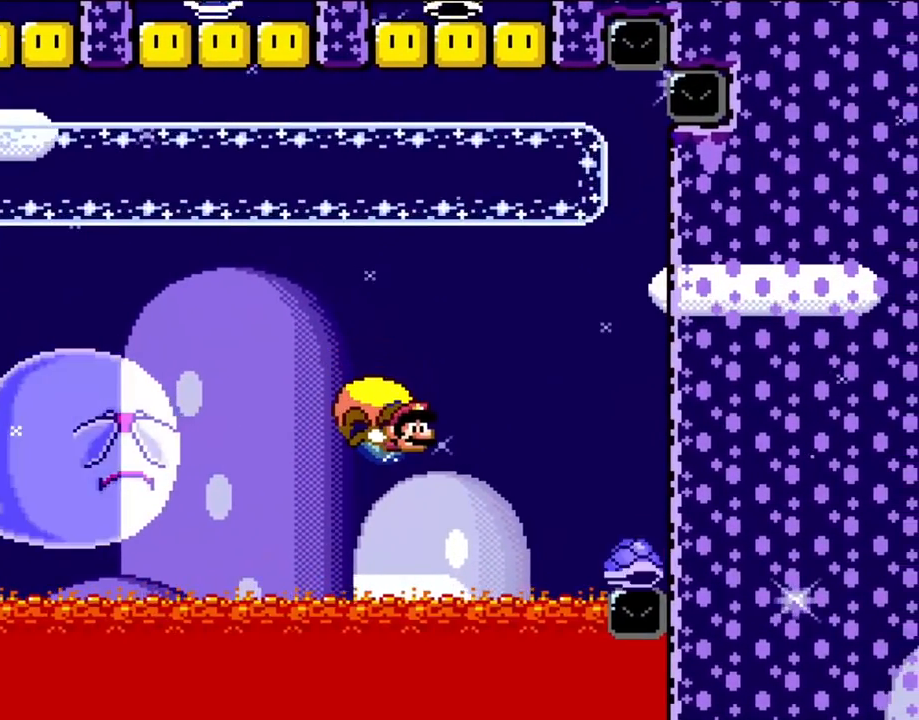
{"buttons": ["Y"], "events": [[67, "DPAD_LEFT", "down"], [500, "DPAD_LEFT", "up"]]}
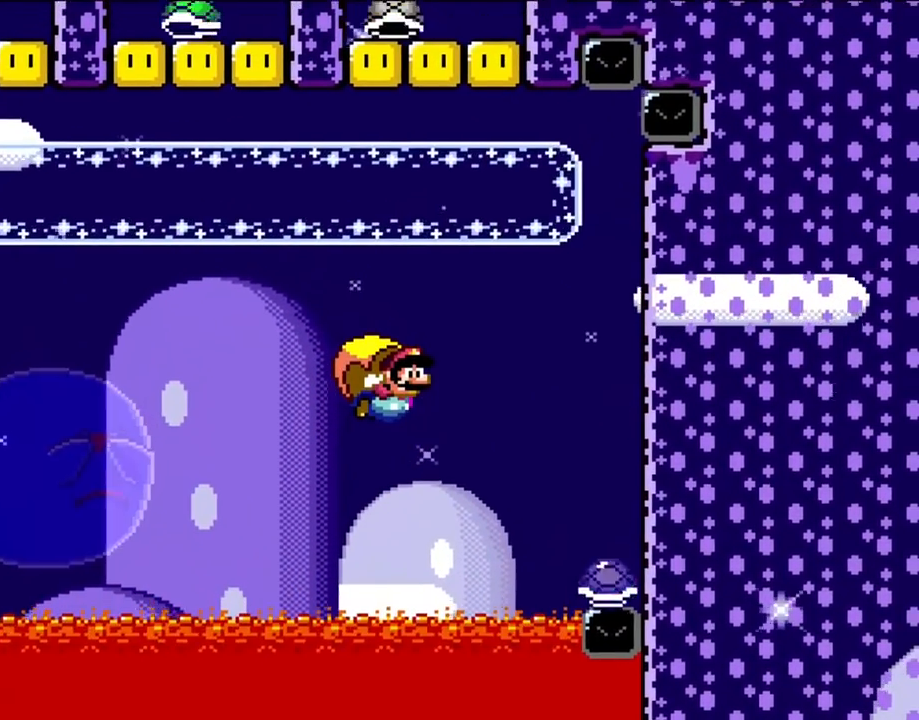
{"buttons": ["Y"], "events": []}
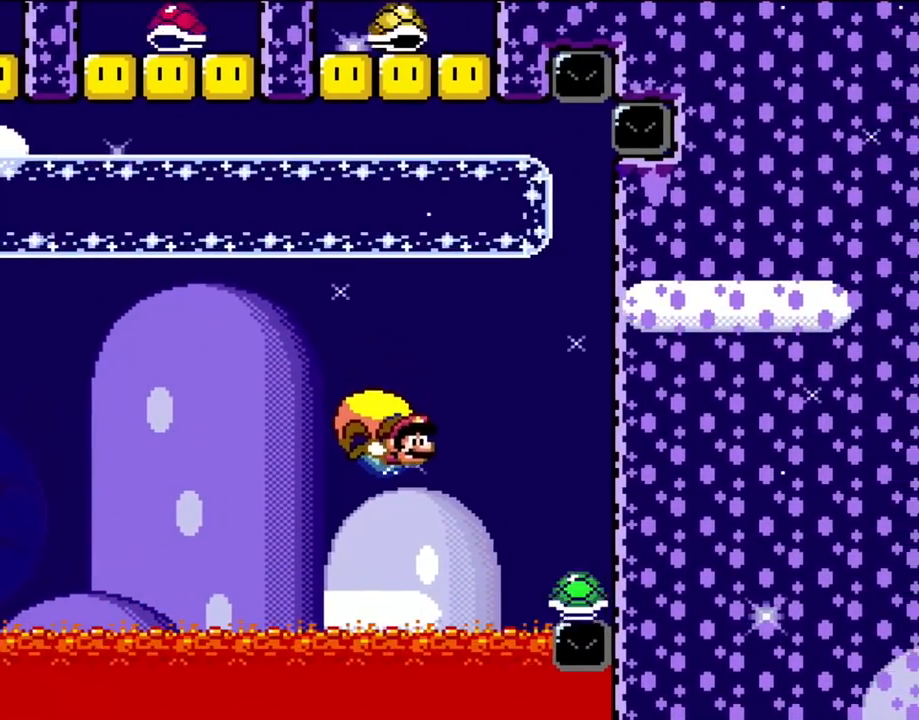
{"buttons": ["B", "Y", "DPAD_RIGHT"], "events": [[67, "DPAD_LEFT", "down"], [267, "B", "down"], [267, "DPAD_LEFT", "up"], [450, "DPAD_RIGHT", "down"]]}